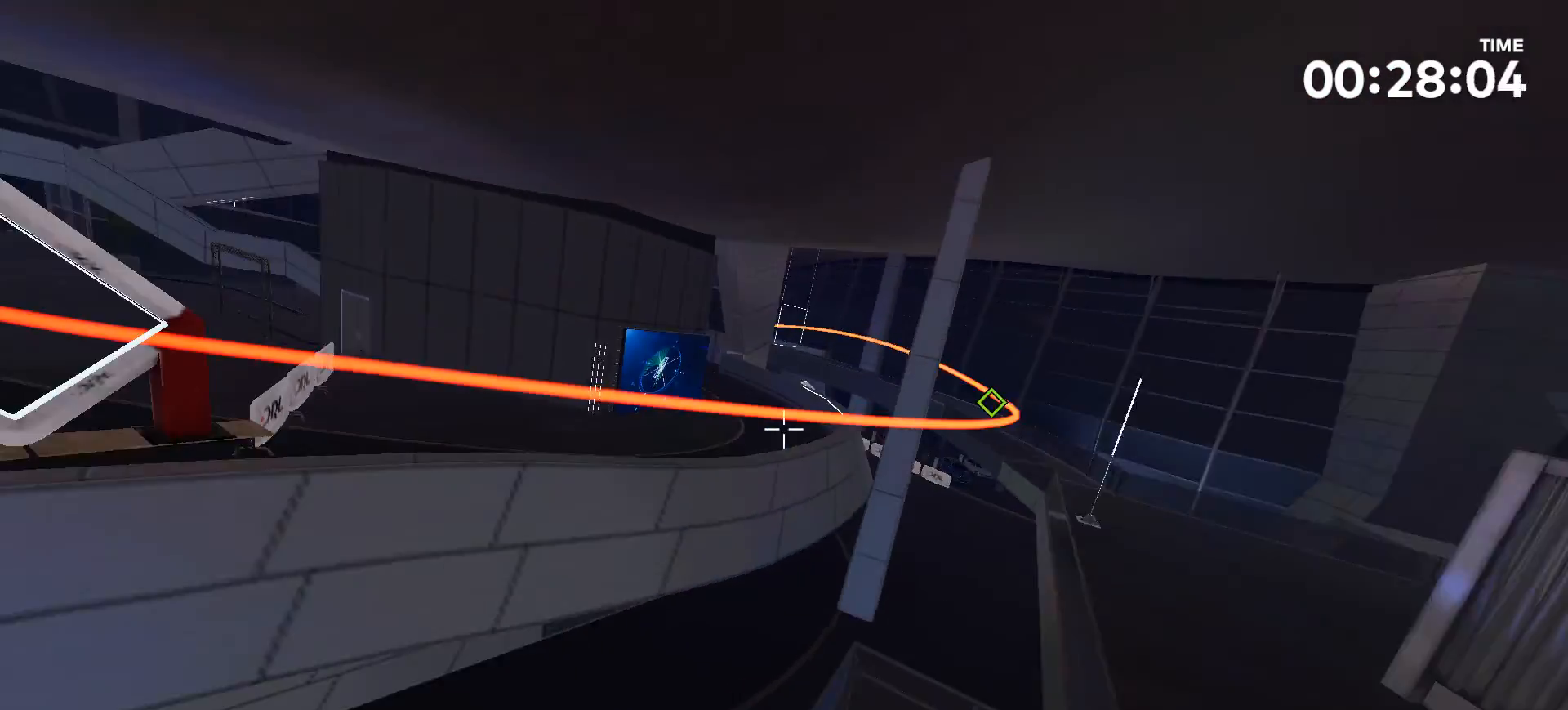
Gameplay with a controller (Xbox layout); each line is a JSON object with the inputs held at the frame after it. "events" lists button and stick changes between this image and that frame as [ms after this image, input, new state], when the widget could be followed in between. Not read: L2 L3 R2 R3.
{"buttons": [], "left_stick": "up", "right_stick": "center", "events": [[33, "left_stick", "center"], [233, "right_stick", "center"], [367, "left_stick", "up"]]}
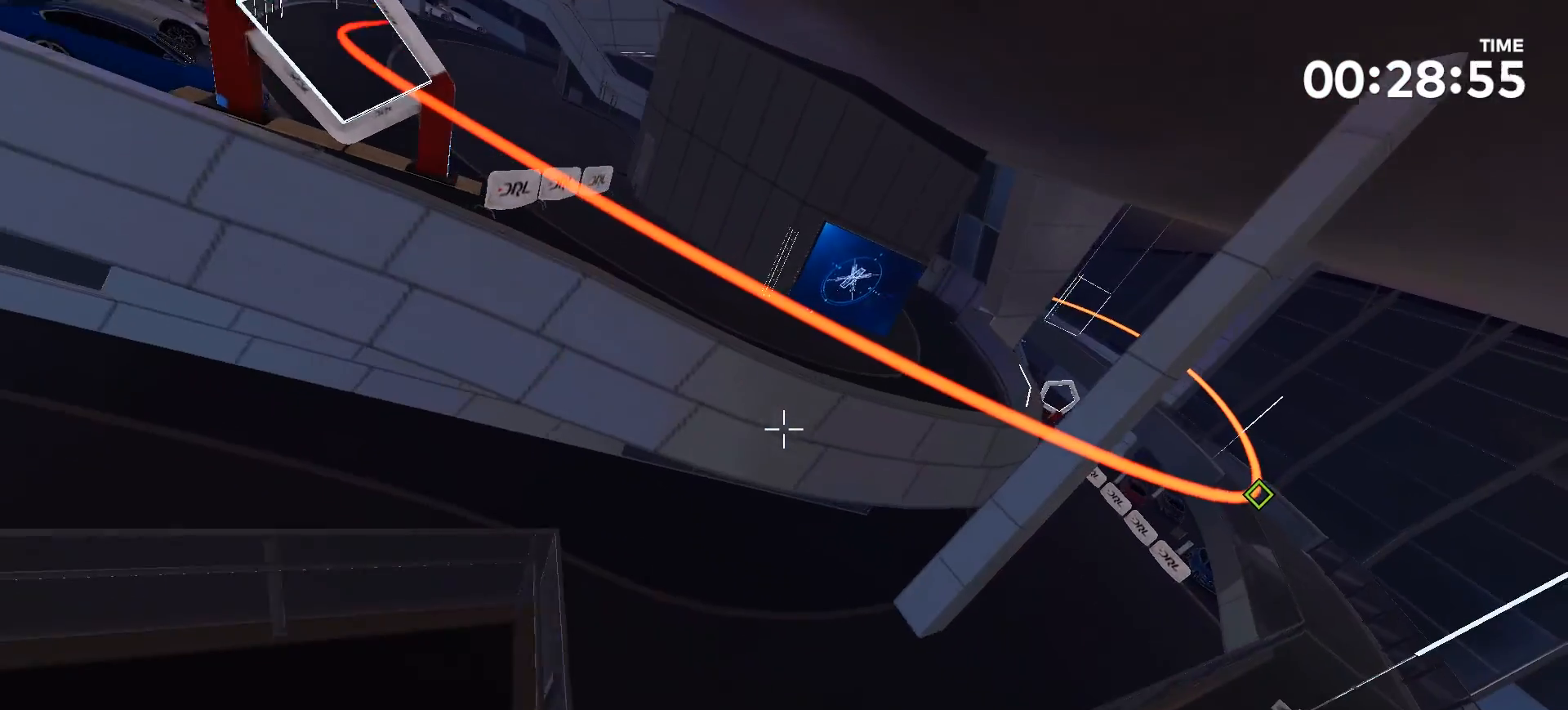
{"buttons": [], "left_stick": "up", "right_stick": "right", "events": [[67, "right_stick", "up-right"], [333, "right_stick", "right"]]}
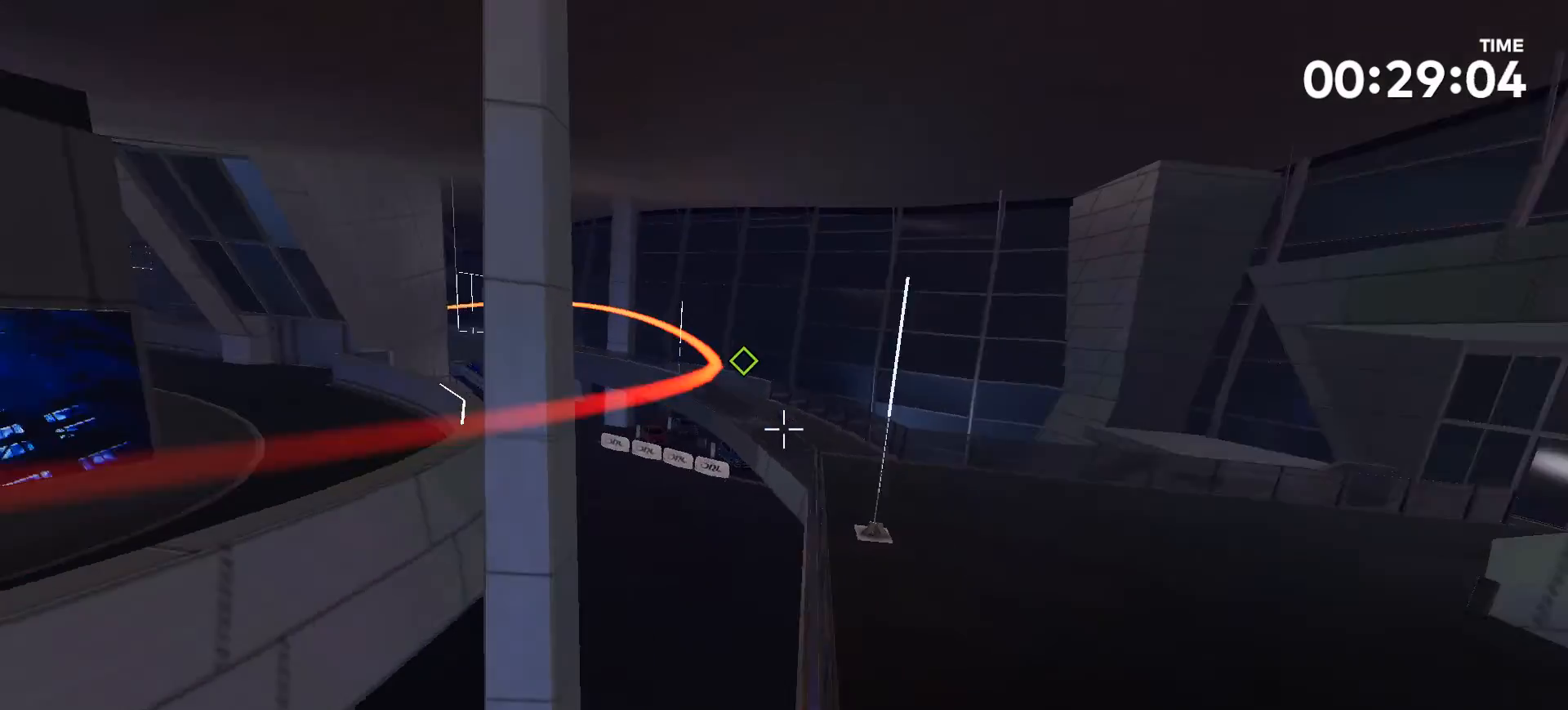
{"buttons": [], "left_stick": "up", "right_stick": "up-left", "events": [[100, "right_stick", "center"], [300, "right_stick", "up-left"]]}
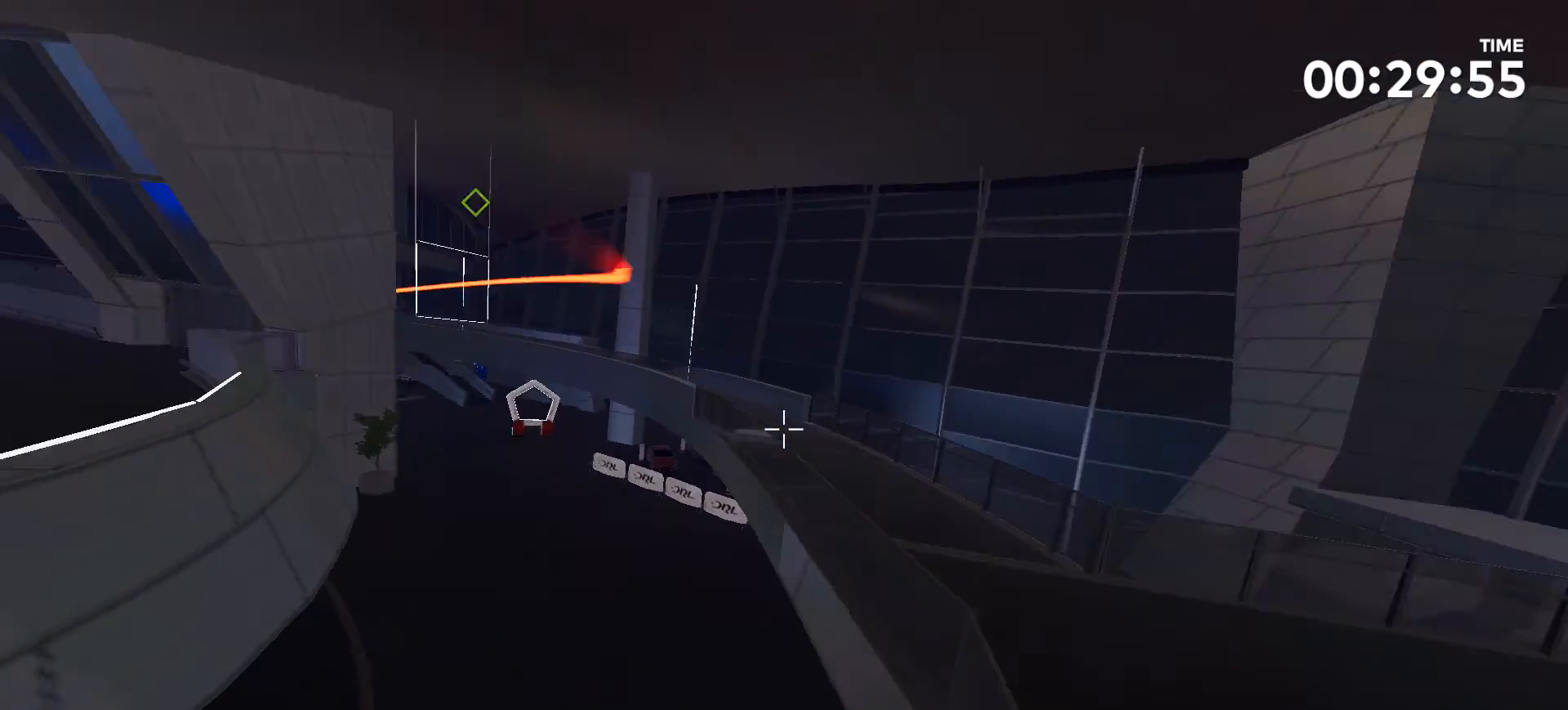
{"buttons": [], "left_stick": "up", "right_stick": "center", "events": [[467, "right_stick", "center"]]}
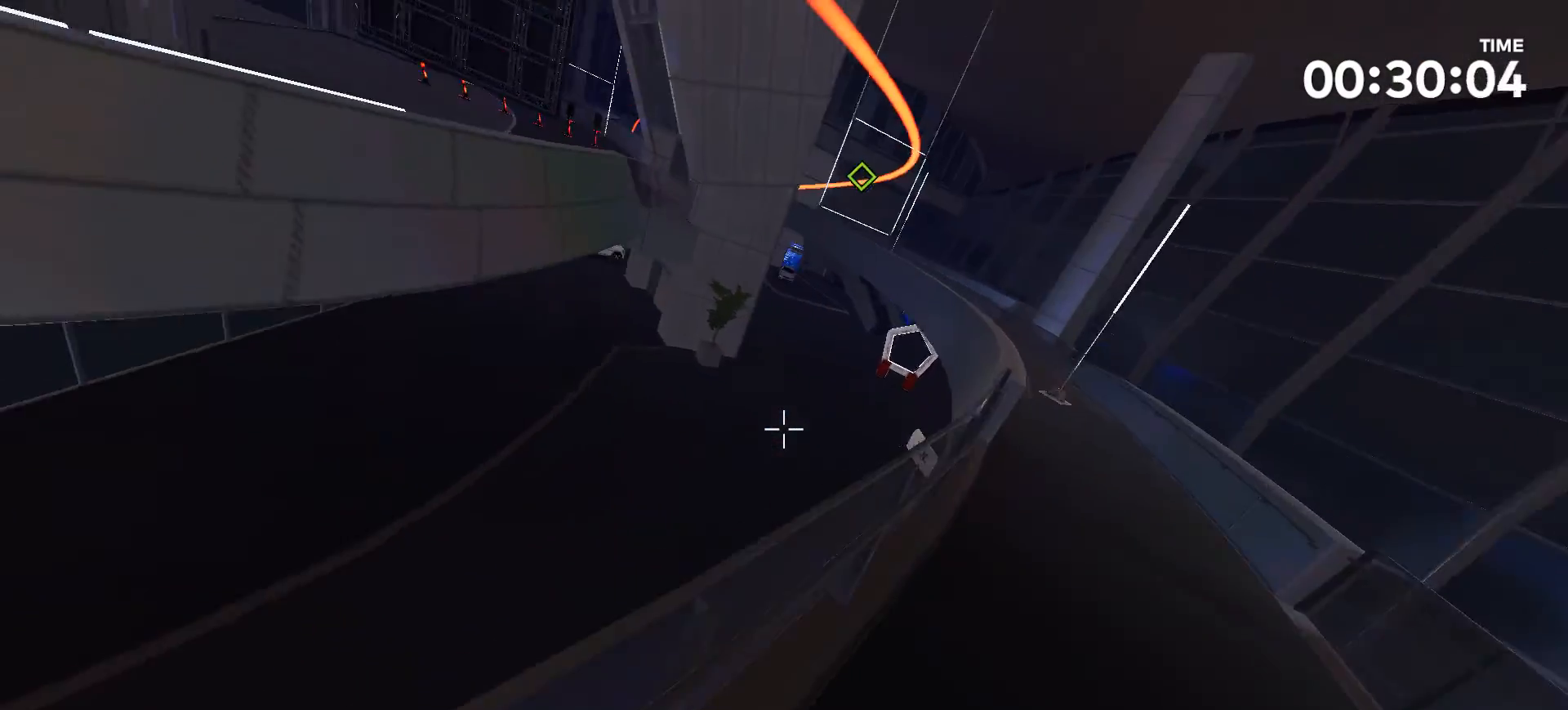
{"buttons": [], "left_stick": "up", "right_stick": "center", "events": []}
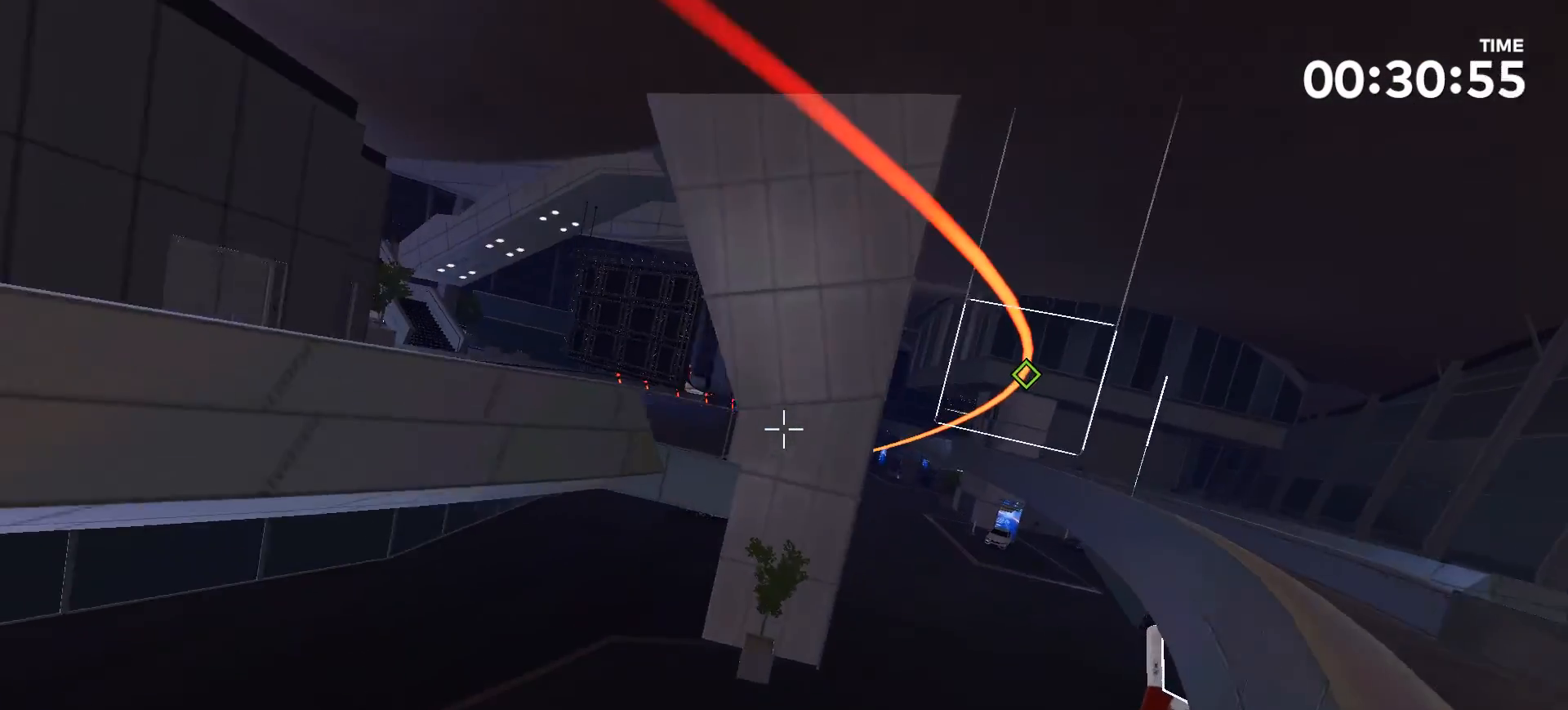
{"buttons": [], "left_stick": "up", "right_stick": "center", "events": [[100, "right_stick", "up-right"], [167, "left_stick", "center"], [267, "right_stick", "center"], [367, "left_stick", "up"]]}
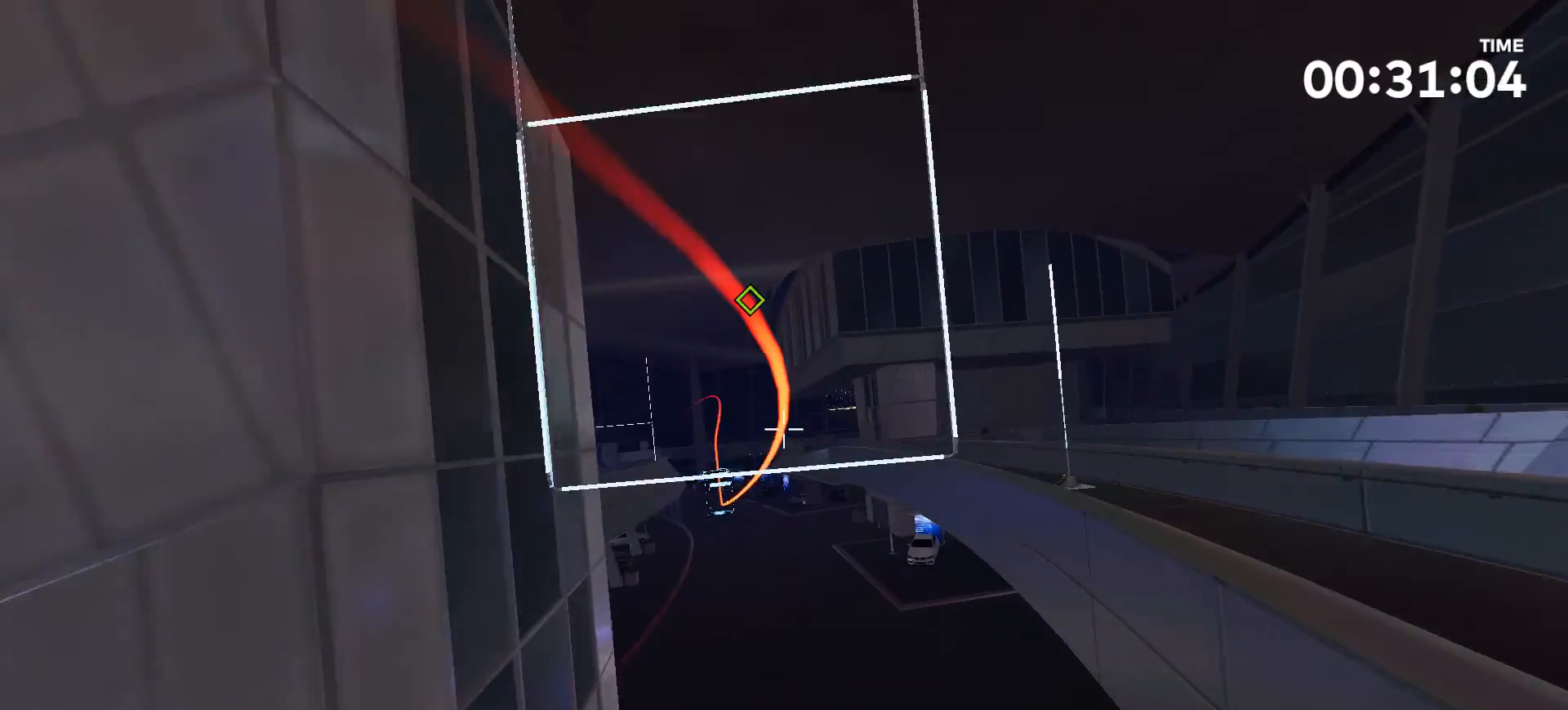
{"buttons": [], "left_stick": "up", "right_stick": "left", "events": [[100, "right_stick", "left"]]}
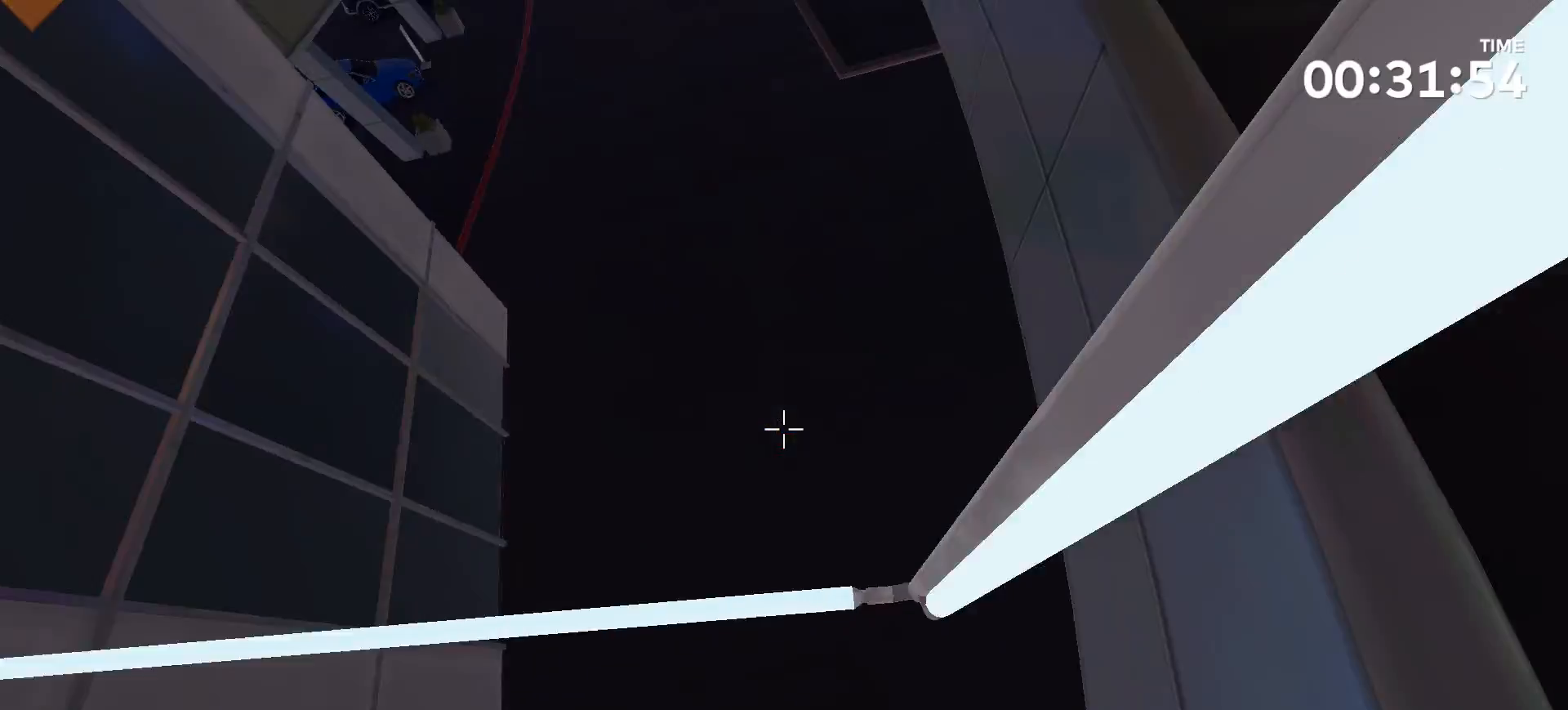
{"buttons": [], "left_stick": "center", "right_stick": "center", "events": [[200, "right_stick", "center"], [467, "left_stick", "center"]]}
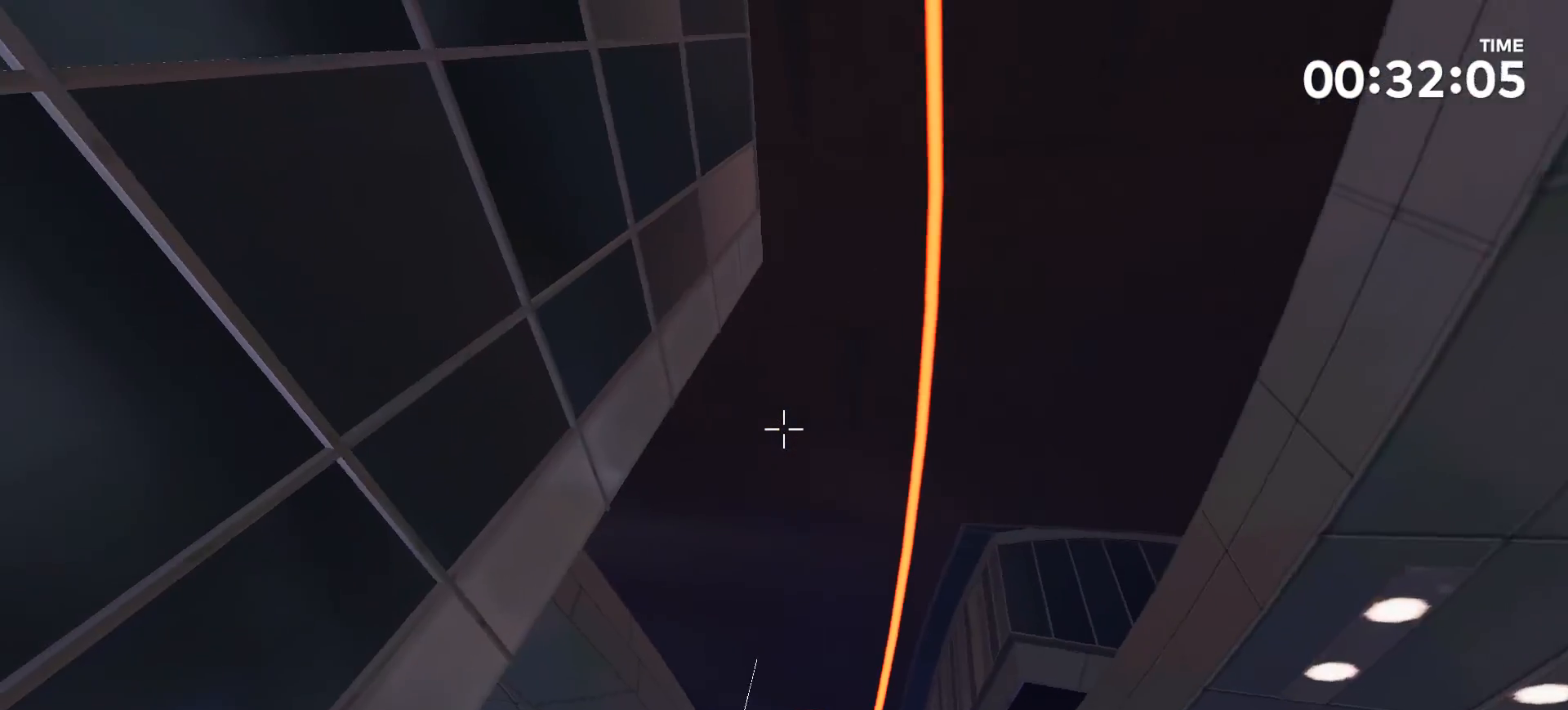
{"buttons": [], "left_stick": "up", "right_stick": "up", "events": [[200, "R1", "down"], [333, "R1", "up"], [333, "right_stick", "up"], [433, "left_stick", "up"]]}
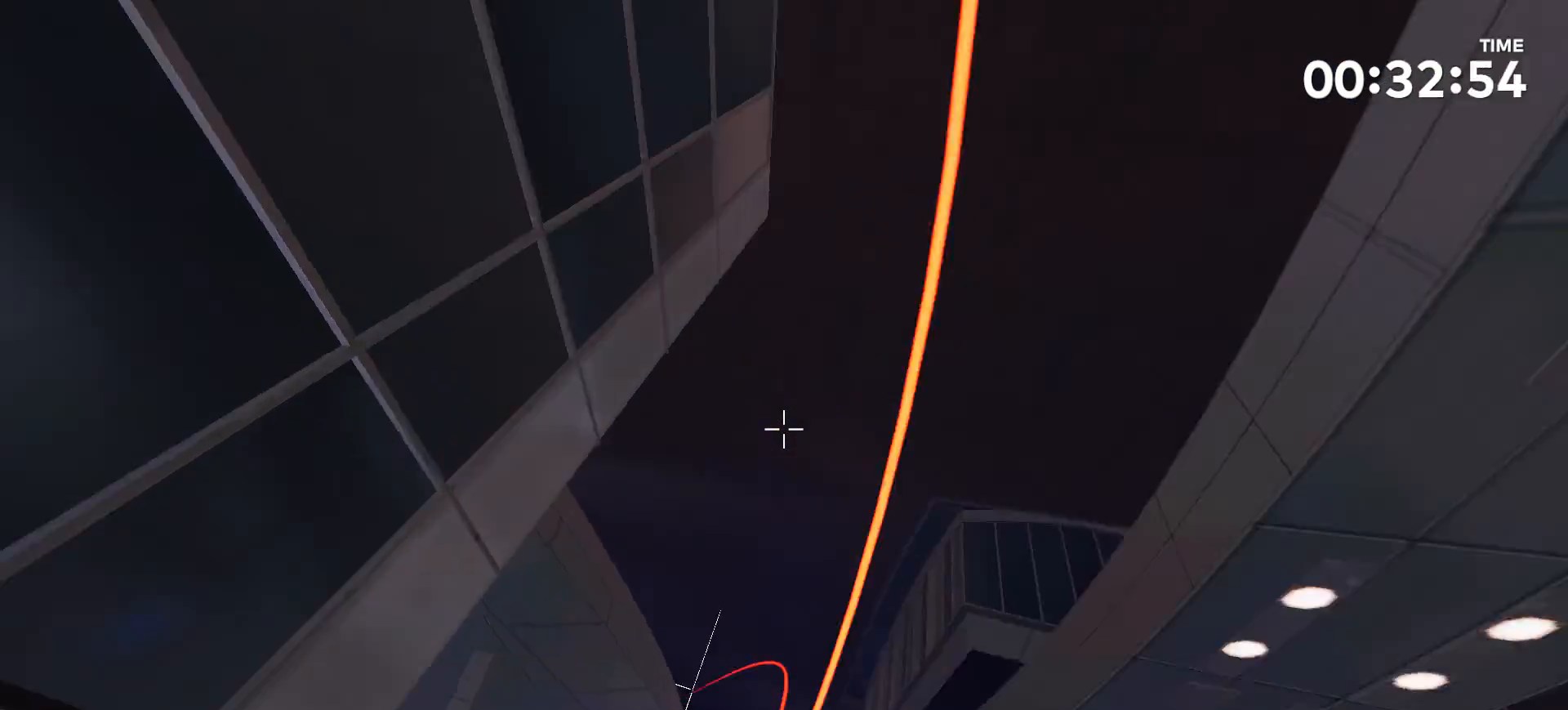
{"buttons": [], "left_stick": "up", "right_stick": "center", "events": [[167, "right_stick", "up-right"], [267, "right_stick", "center"]]}
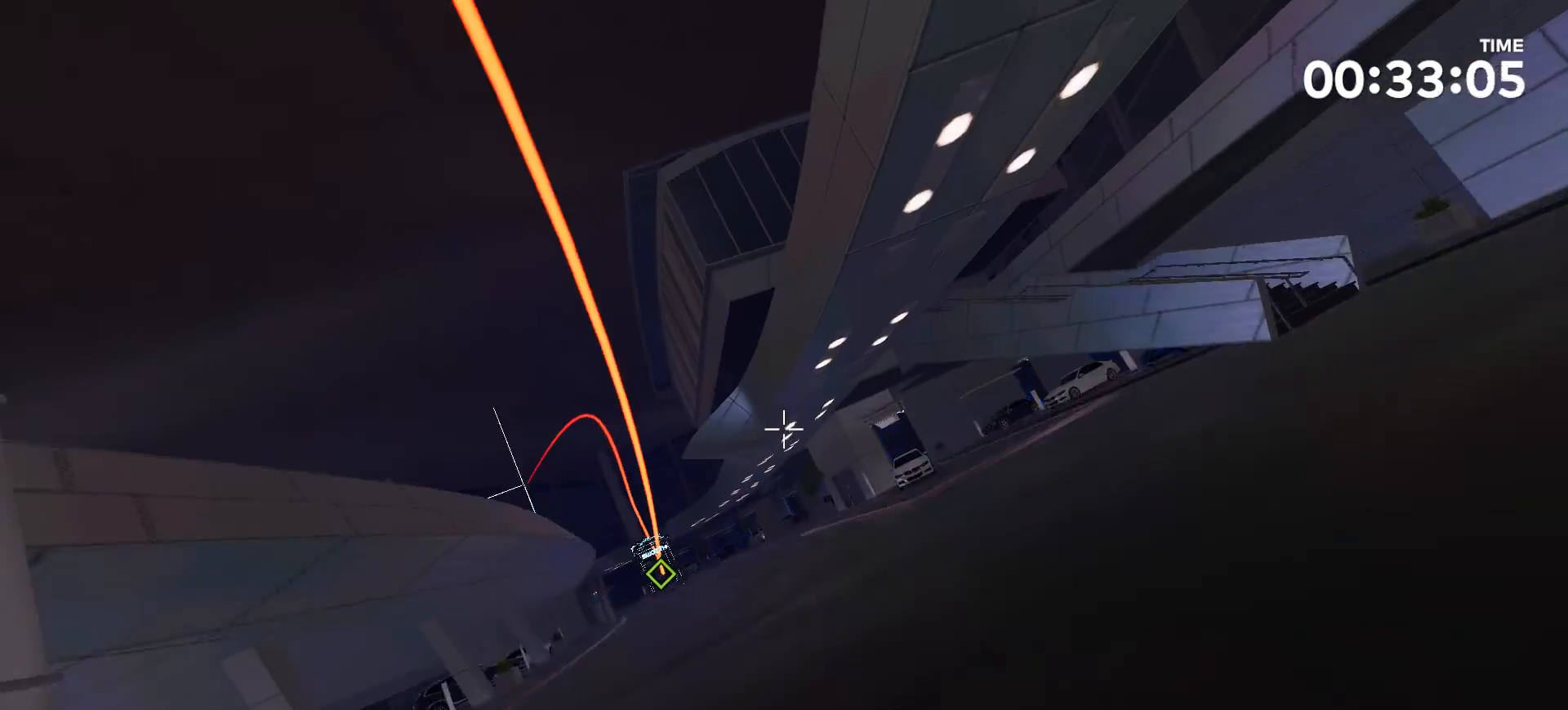
{"buttons": [], "left_stick": "up", "right_stick": "up-left", "events": [[200, "right_stick", "up-left"]]}
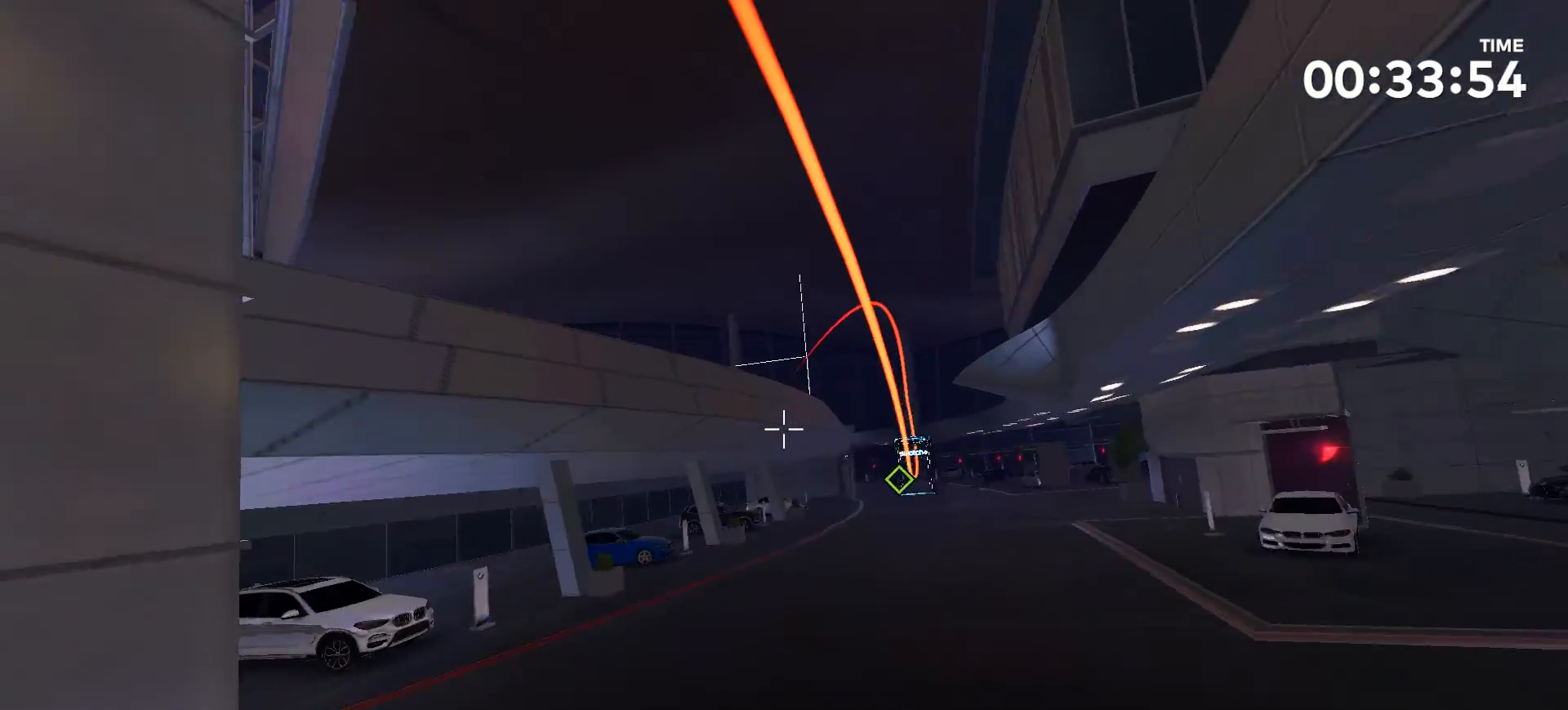
{"buttons": [], "left_stick": "center", "right_stick": "center", "events": [[33, "right_stick", "center"], [400, "left_stick", "center"]]}
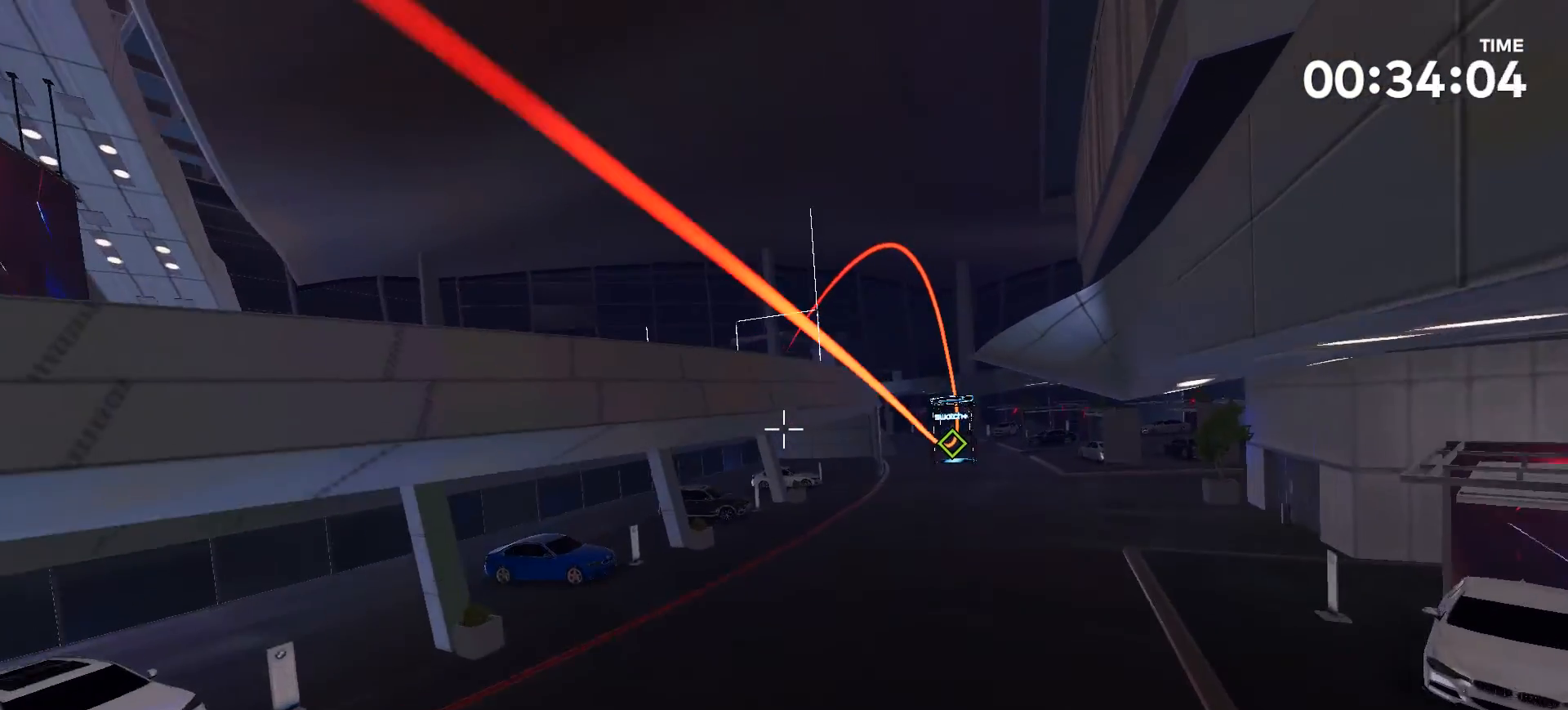
{"buttons": [], "left_stick": "center", "right_stick": "center", "events": [[233, "right_stick", "up-left"], [433, "right_stick", "center"]]}
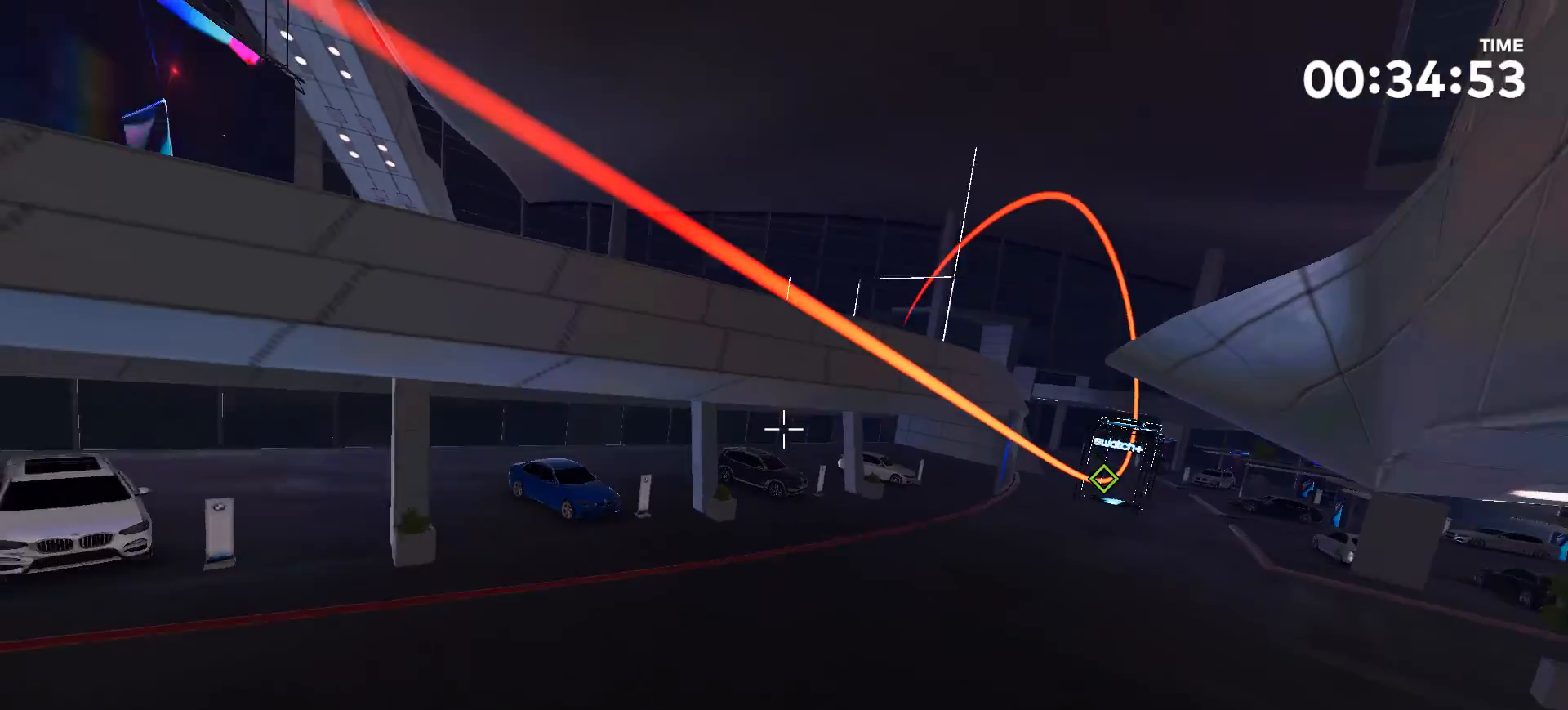
{"buttons": [], "left_stick": "up", "right_stick": "center", "events": [[100, "left_stick", "up"]]}
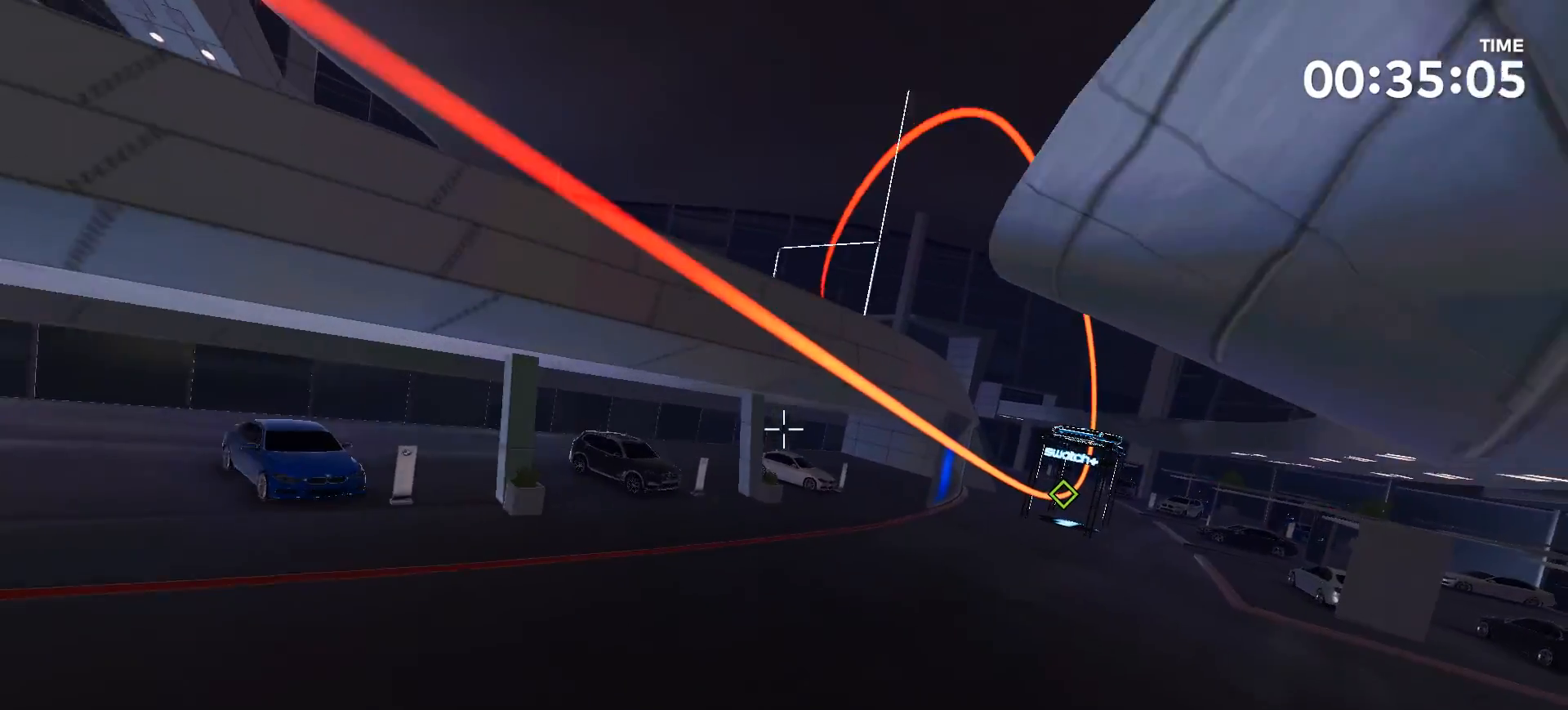
{"buttons": [], "left_stick": "center", "right_stick": "center", "events": [[100, "left_stick", "center"], [233, "right_stick", "right"], [467, "right_stick", "center"]]}
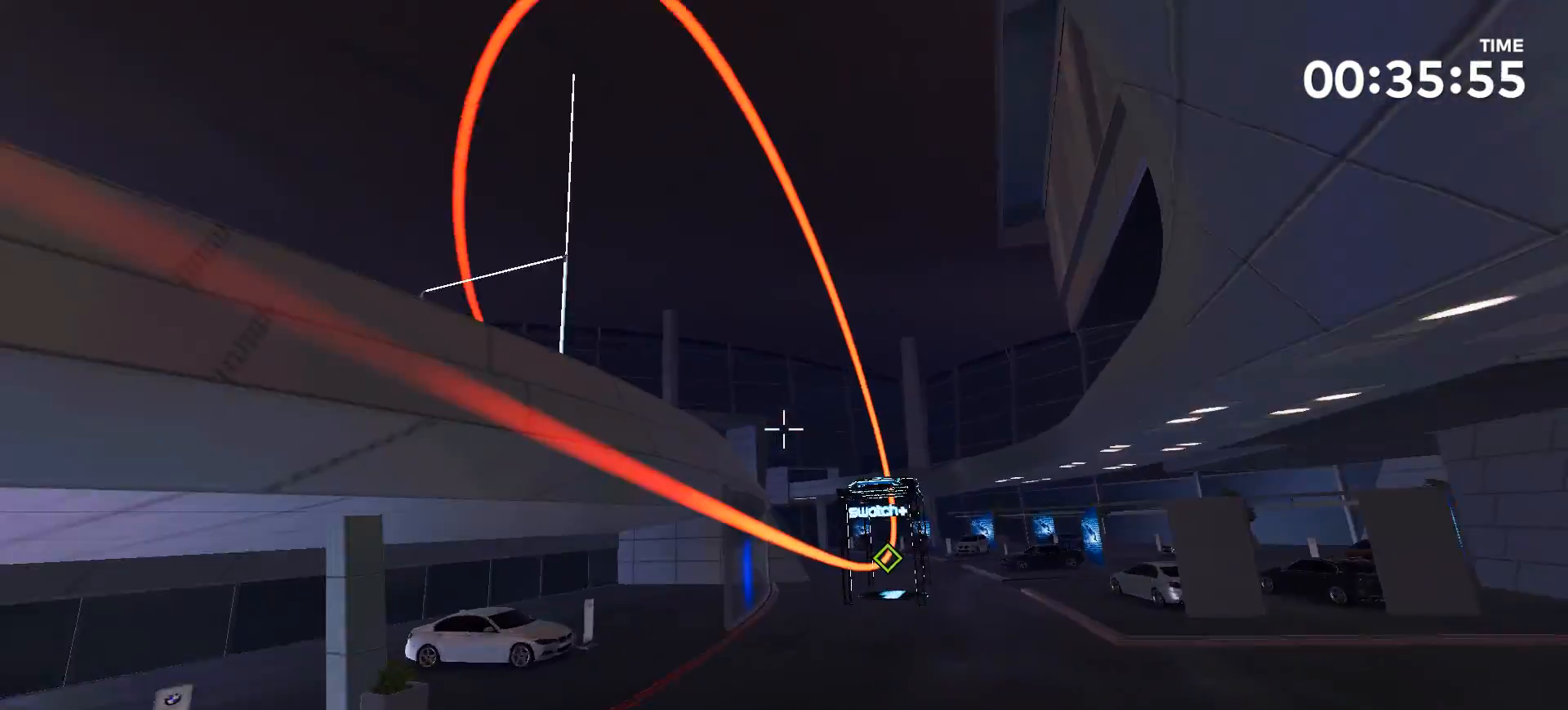
{"buttons": [], "left_stick": "center", "right_stick": "center", "events": []}
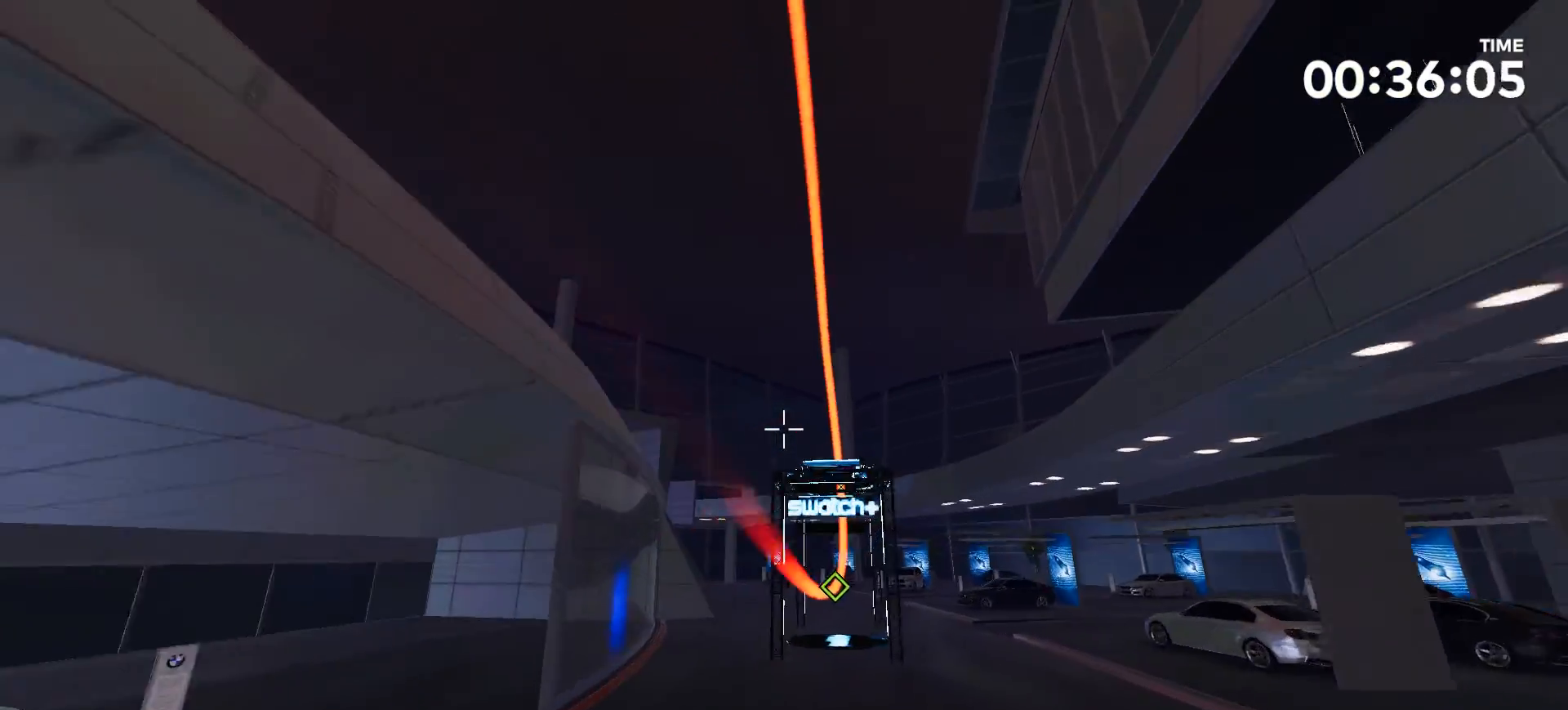
{"buttons": [], "left_stick": "up", "right_stick": "up-right", "events": [[133, "right_stick", "up-right"], [367, "left_stick", "up"], [467, "L1", "down"], [500, "L1", "up"]]}
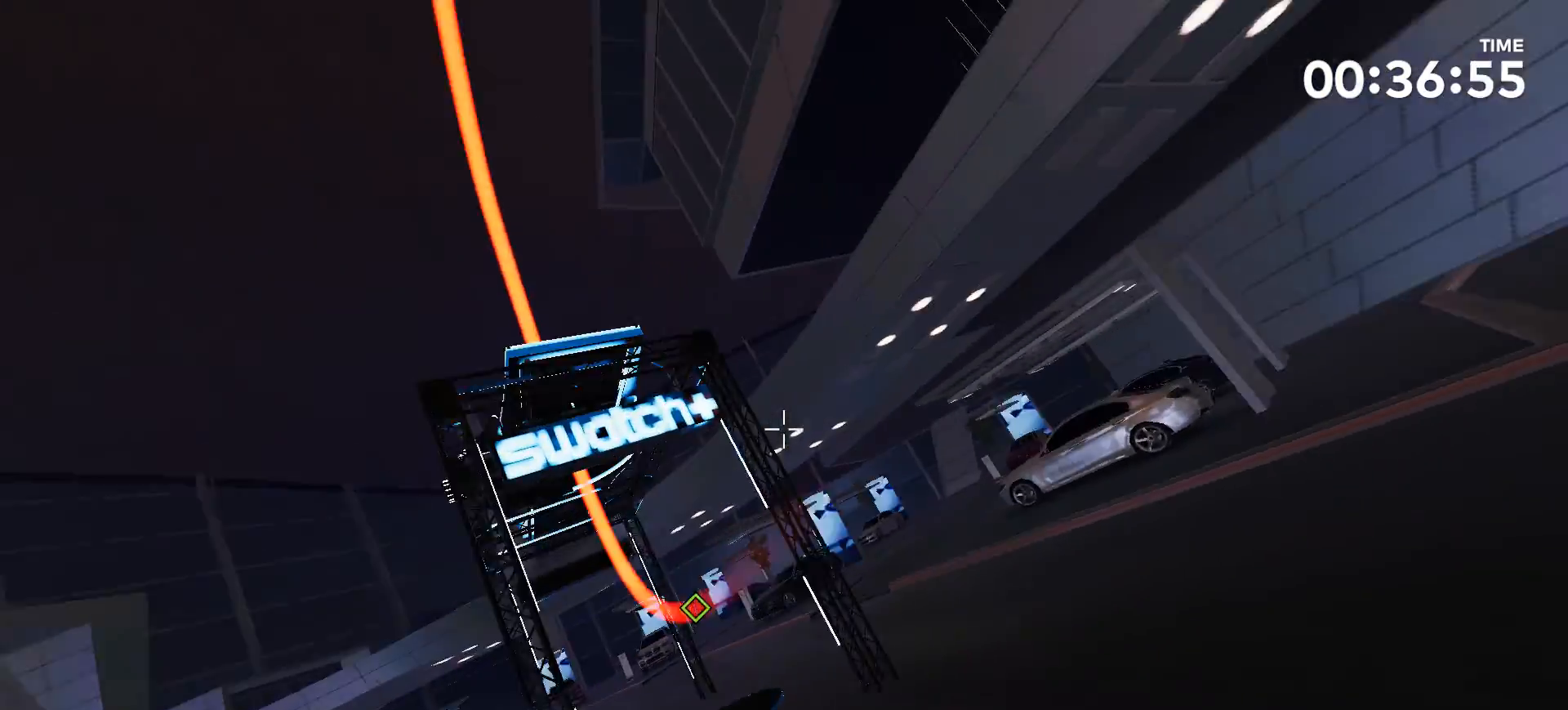
{"buttons": [], "left_stick": "up", "right_stick": "down-left", "events": [[33, "right_stick", "center"], [333, "right_stick", "left"], [400, "right_stick", "down-left"]]}
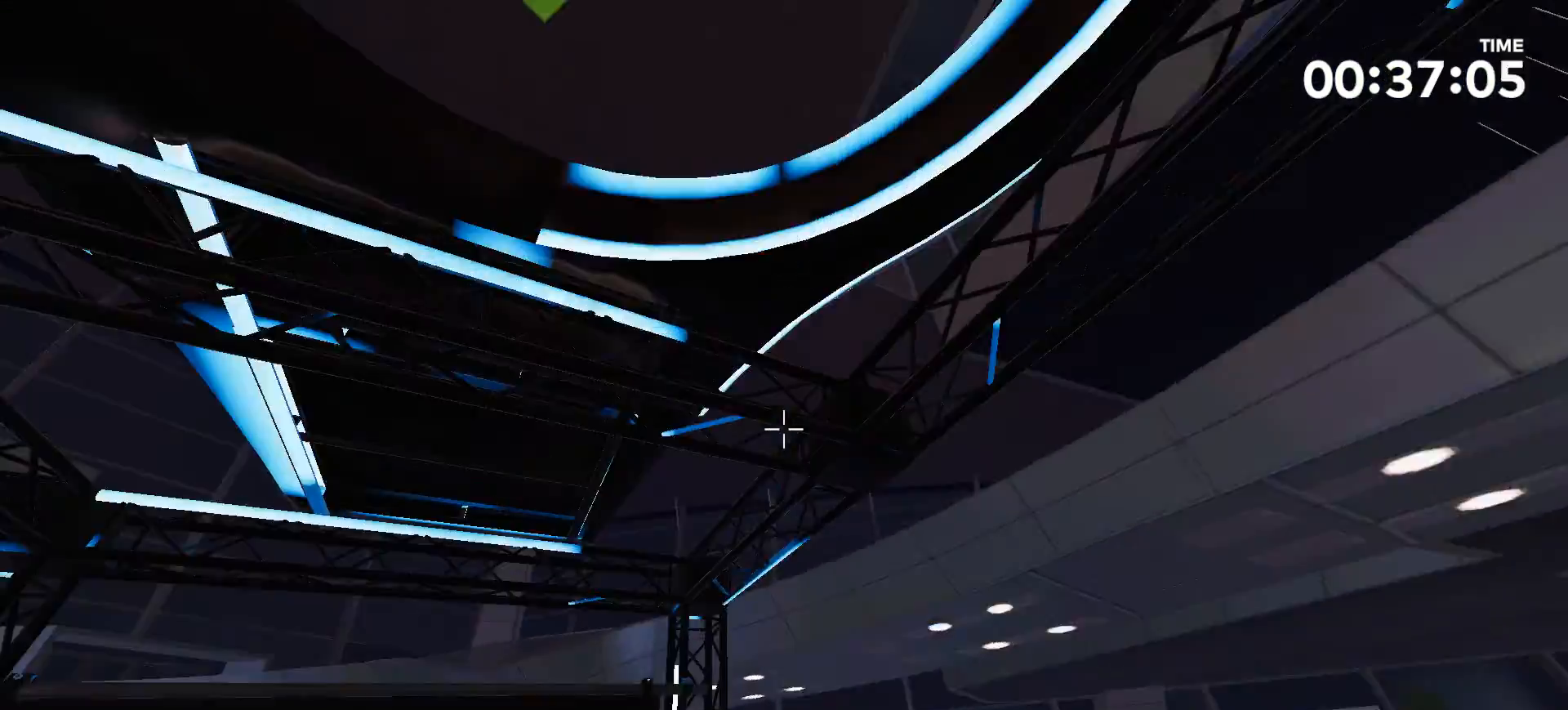
{"buttons": [], "left_stick": "center", "right_stick": "down-left", "events": [[500, "left_stick", "center"]]}
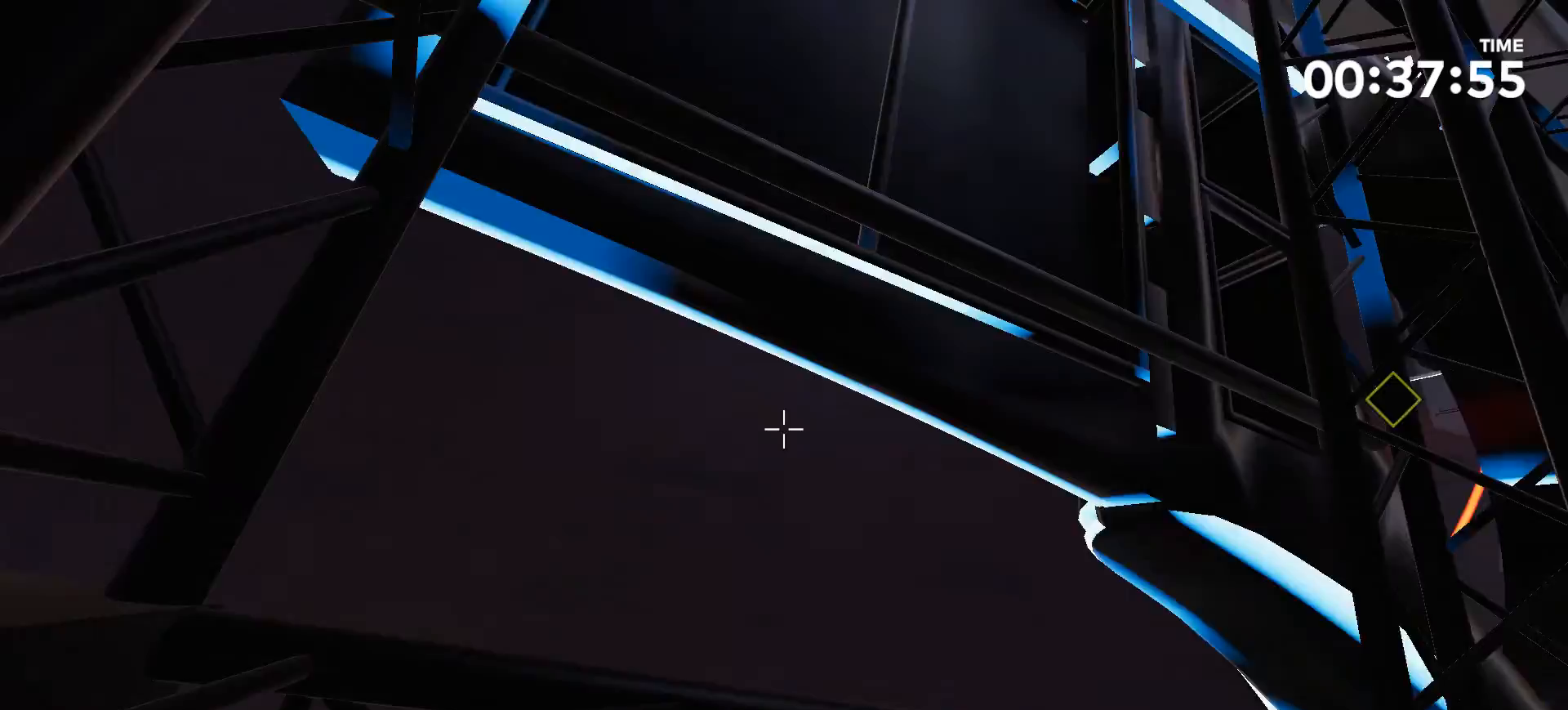
{"buttons": [], "left_stick": "center", "right_stick": "center", "events": [[500, "right_stick", "center"]]}
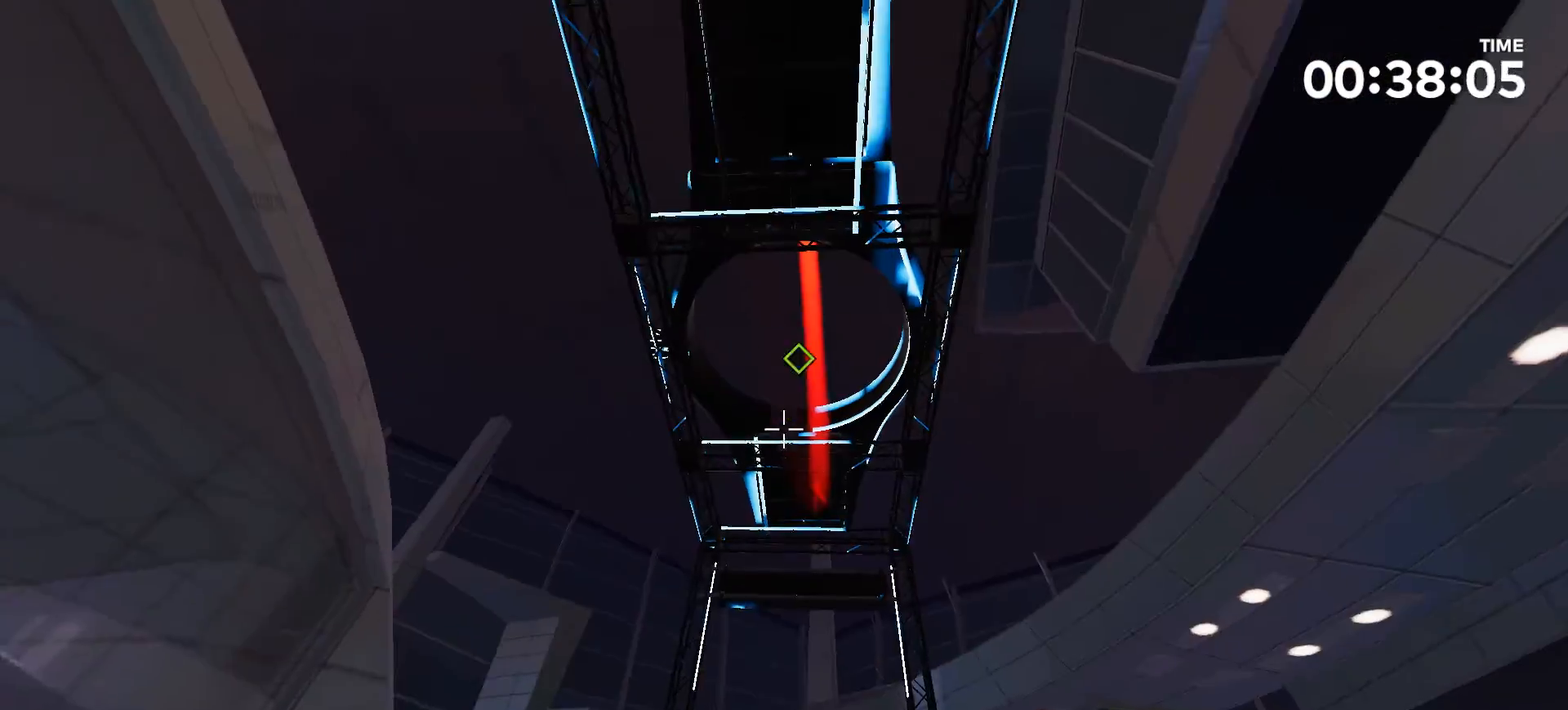
{"buttons": [], "left_stick": "center", "right_stick": "center", "events": [[167, "right_stick", "up"], [267, "left_stick", "up"], [367, "right_stick", "center"], [400, "left_stick", "center"]]}
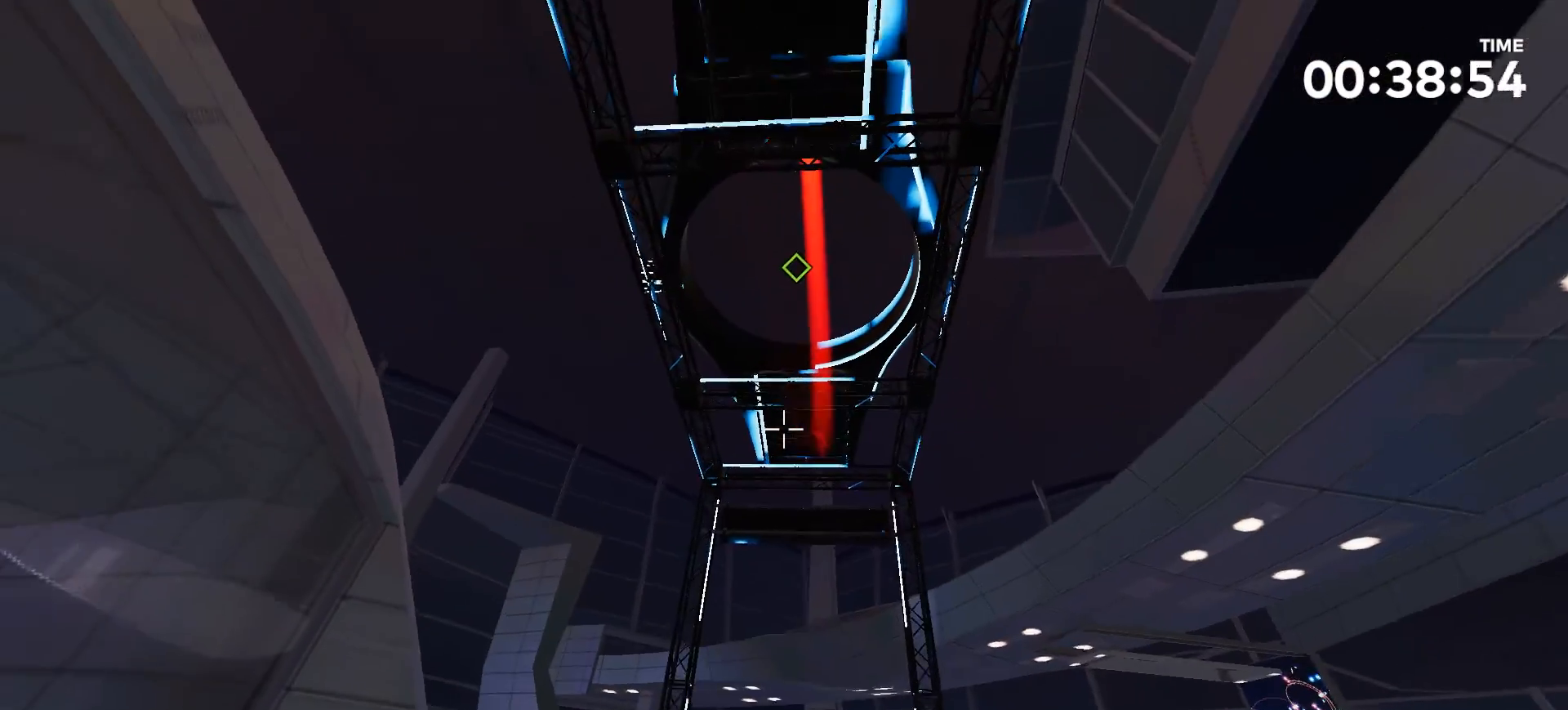
{"buttons": [], "left_stick": "center", "right_stick": "center", "events": []}
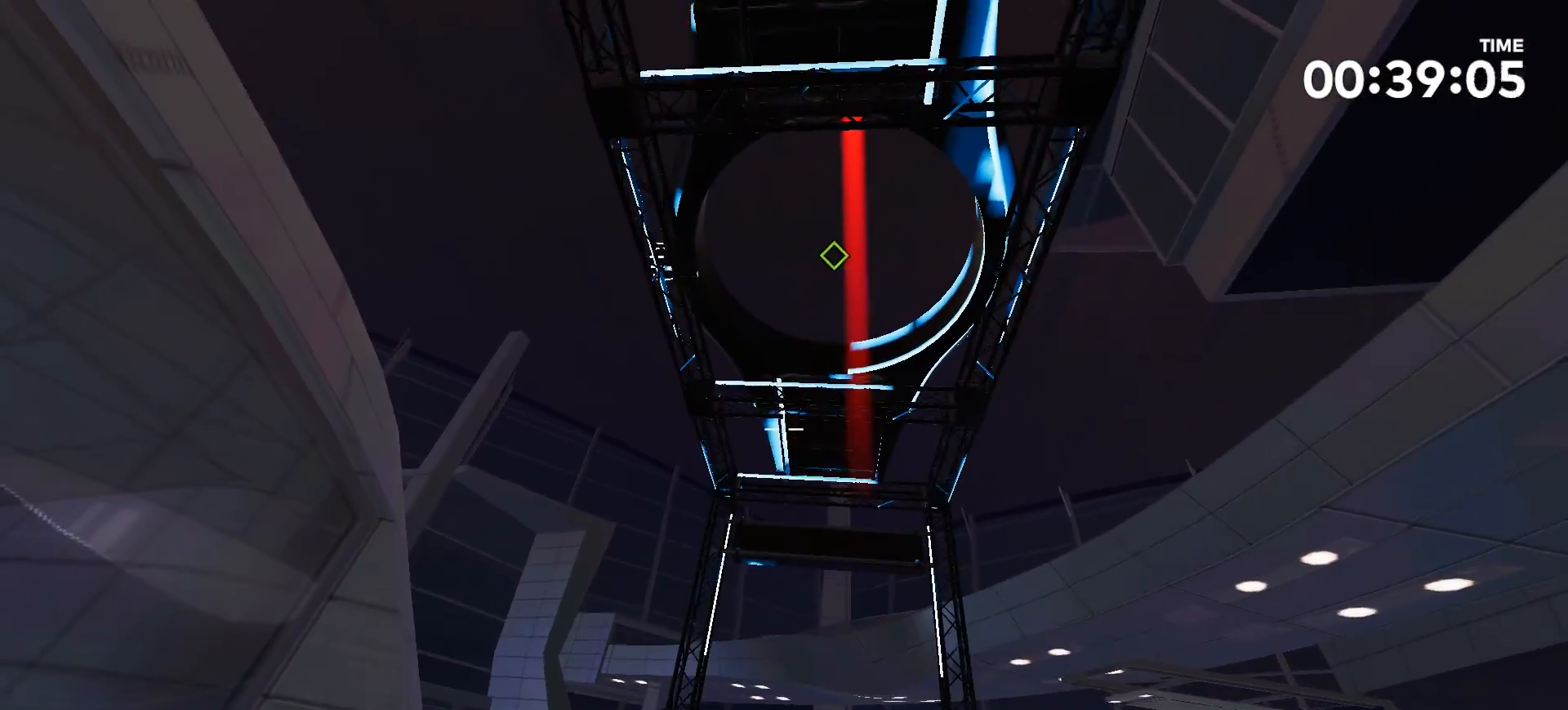
{"buttons": [], "left_stick": "up", "right_stick": "center", "events": [[500, "left_stick", "up"]]}
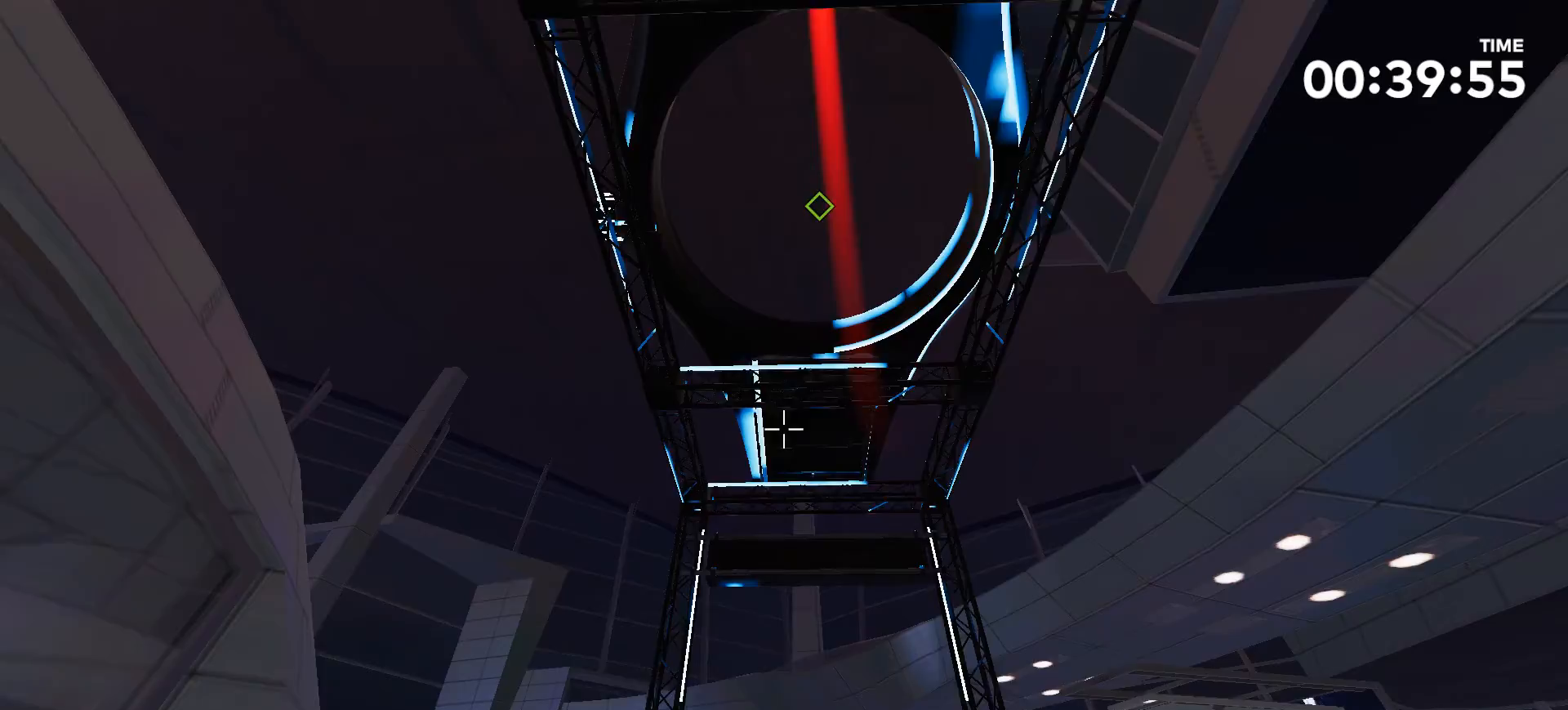
{"buttons": [], "left_stick": "up", "right_stick": "down", "events": [[233, "right_stick", "down"]]}
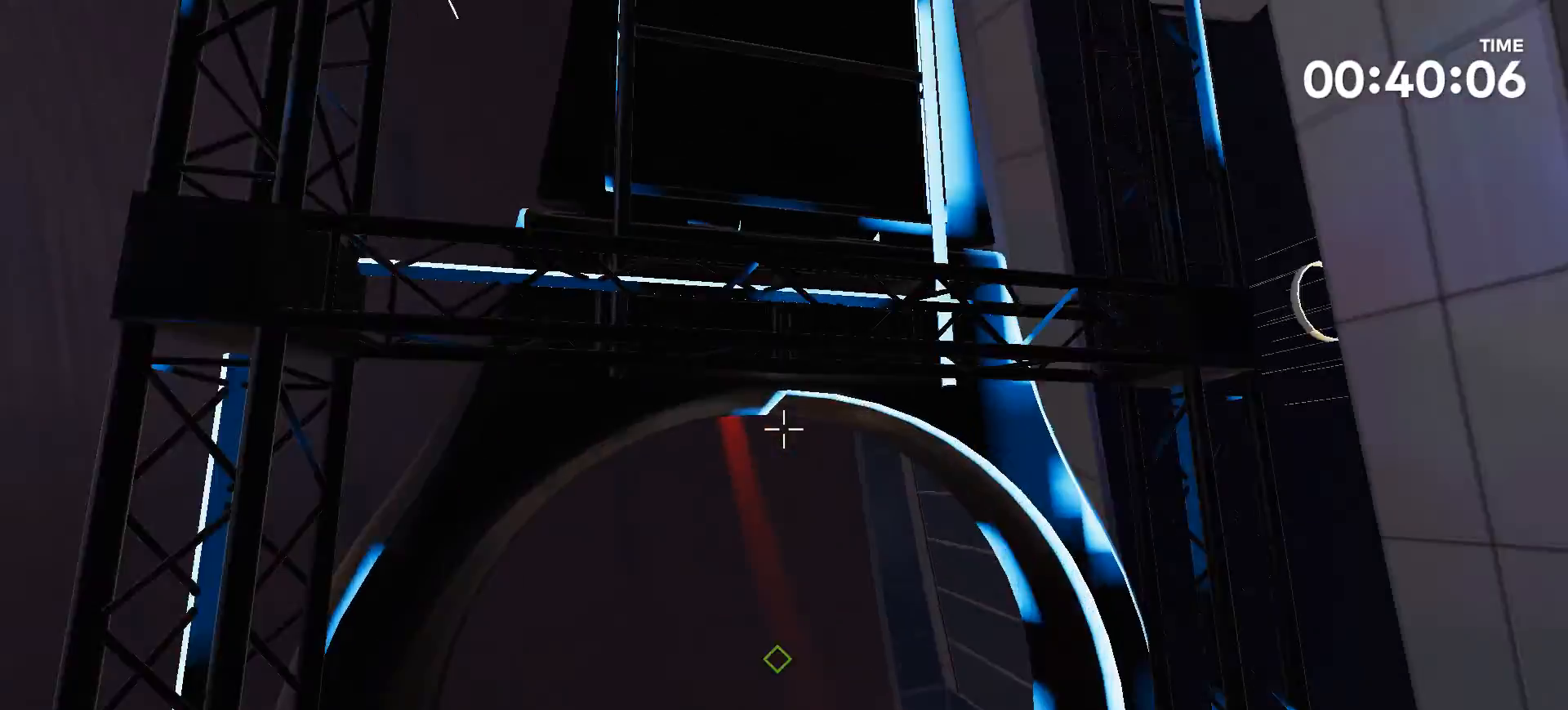
{"buttons": [], "left_stick": "center", "right_stick": "center", "events": [[167, "left_stick", "center"], [167, "right_stick", "center"]]}
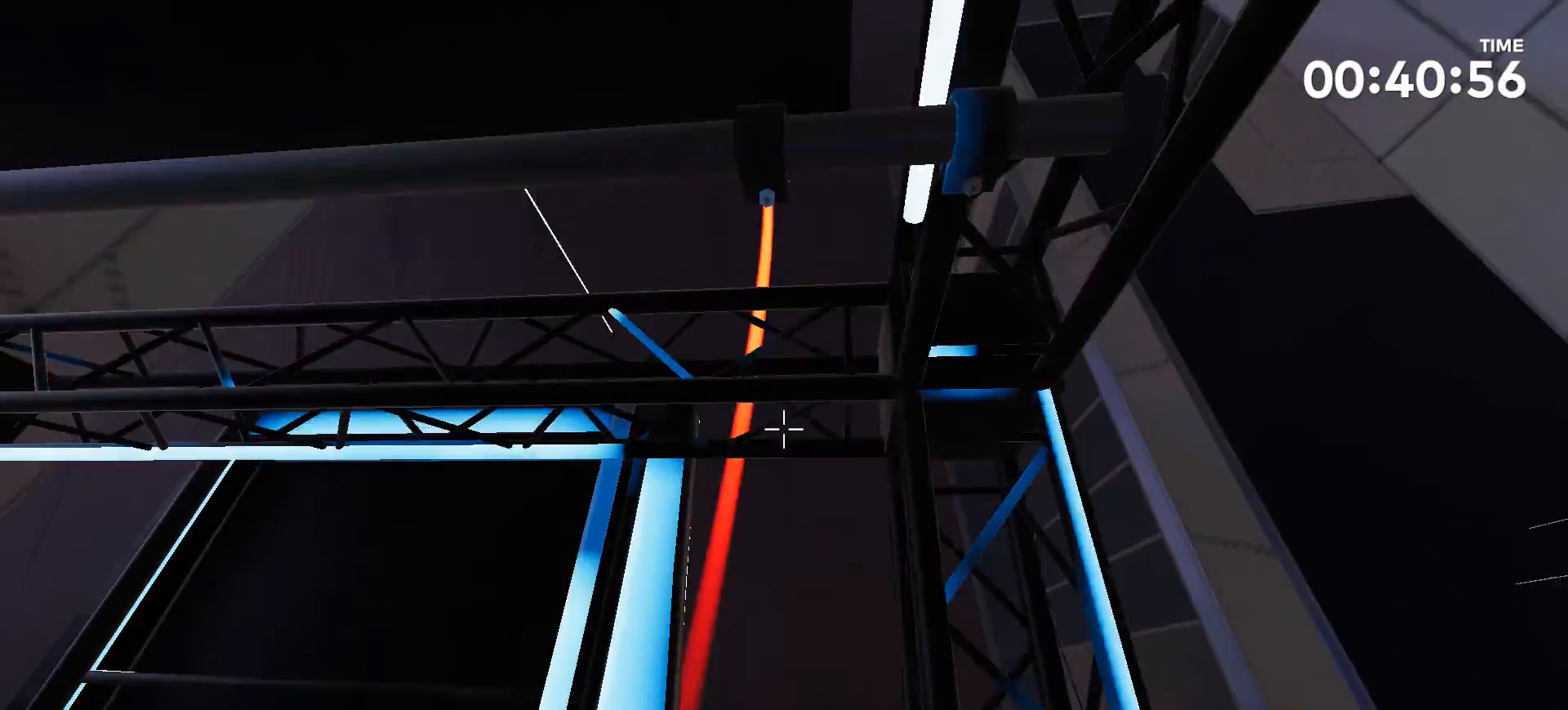
{"buttons": [], "left_stick": "center", "right_stick": "center", "events": []}
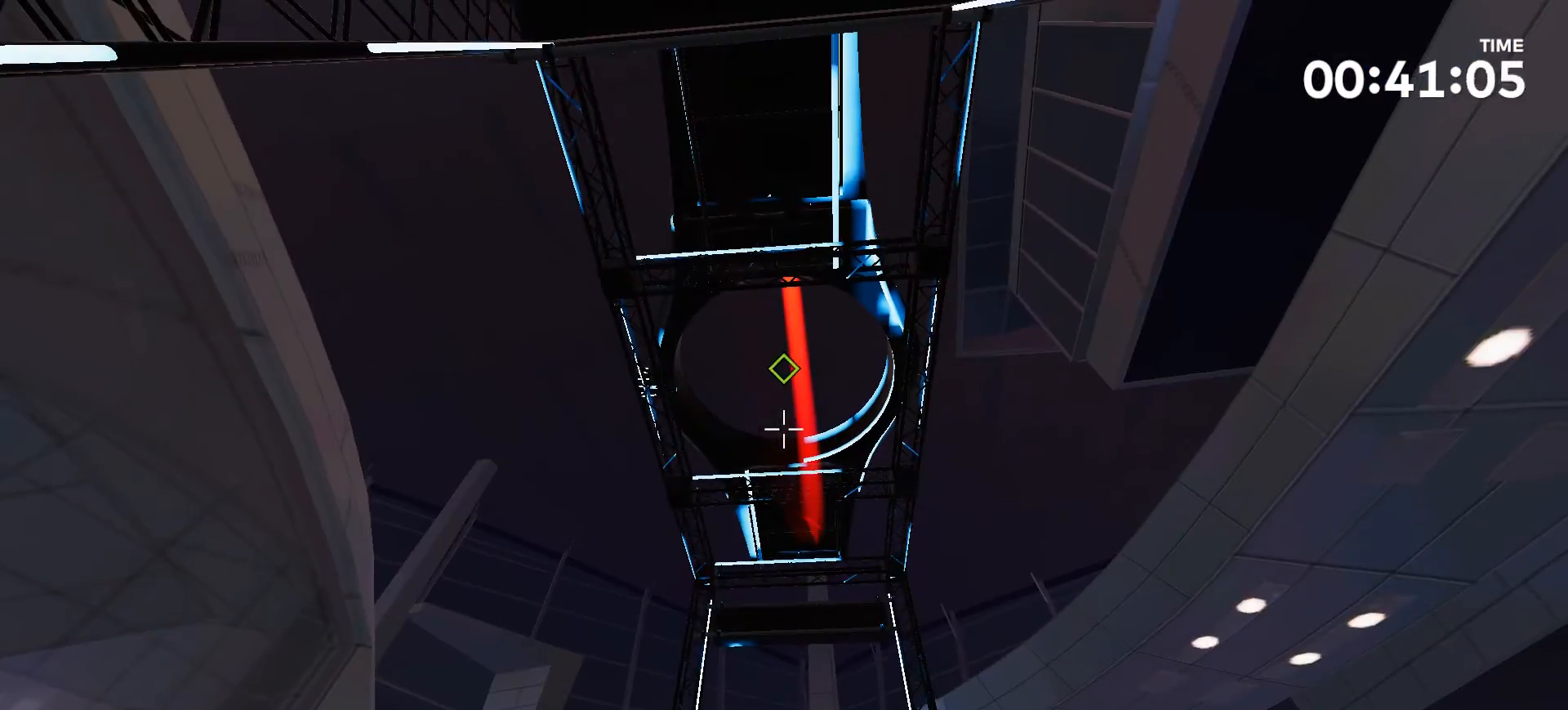
{"buttons": [], "left_stick": "center", "right_stick": "center", "events": [[67, "right_stick", "up"], [267, "right_stick", "center"]]}
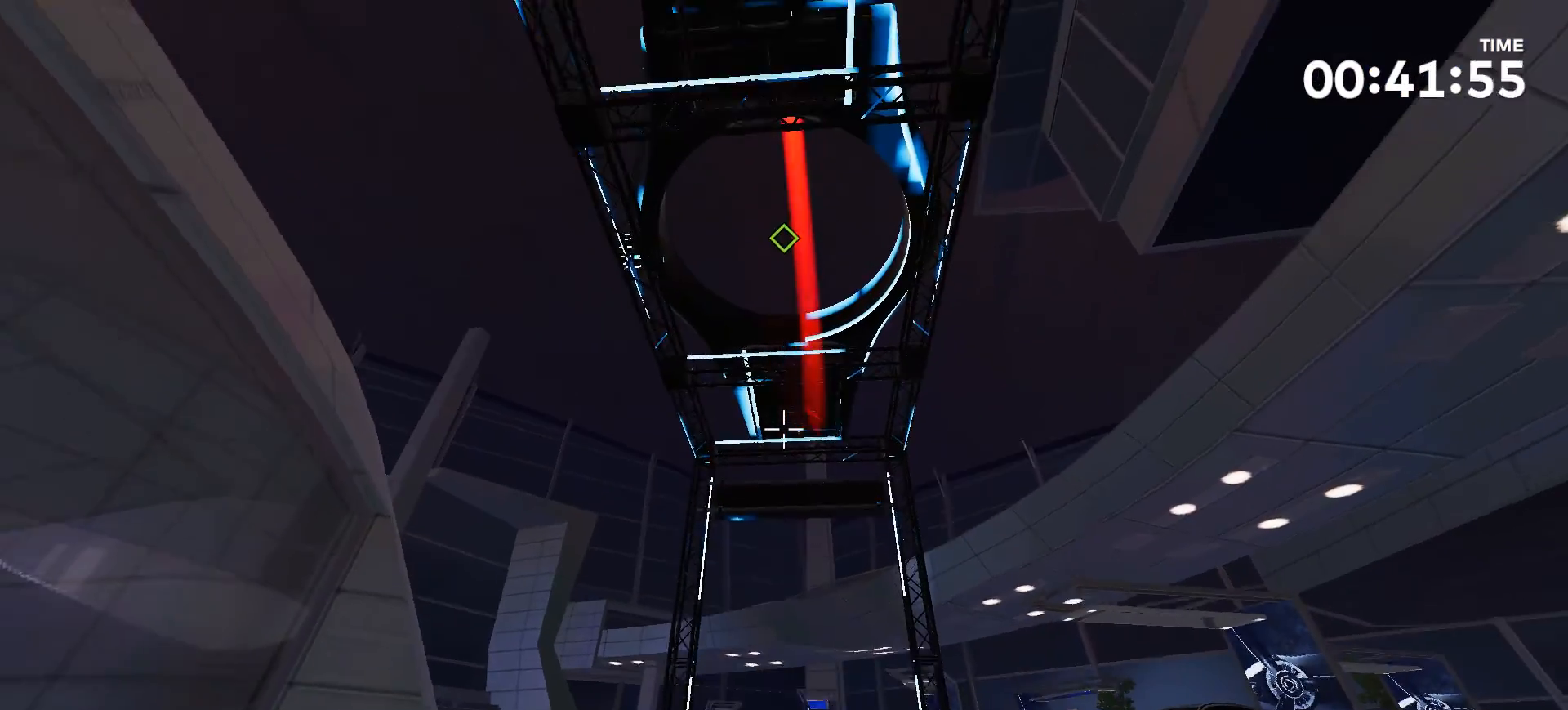
{"buttons": [], "left_stick": "center", "right_stick": "center", "events": [[67, "left_stick", "up"], [333, "left_stick", "center"]]}